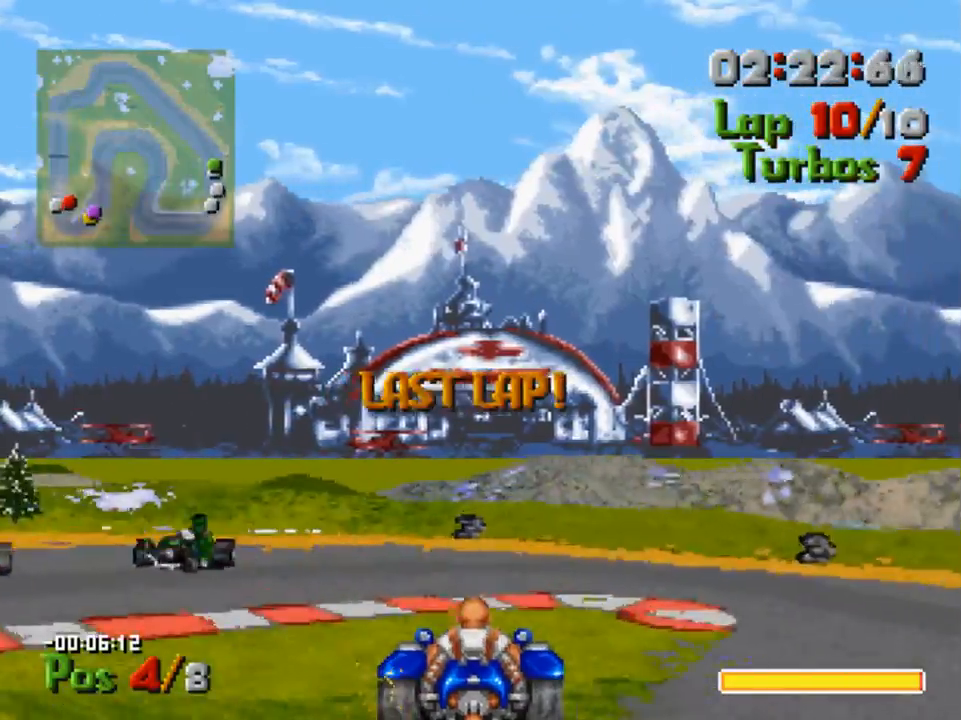
Gameplay with a controller (Xbox layout); each line is a JSON object with the inputs held at the frame after it. "events" lists button and stick changes between this image and that frame as [ms after this image, input, new state], when the widget could be followed in between.
{"buttons": ["A", "DPAD_LEFT"], "left_stick": "center", "right_stick": "center", "events": [[167, "X", "down"], [300, "X", "up"], [433, "A", "down"]]}
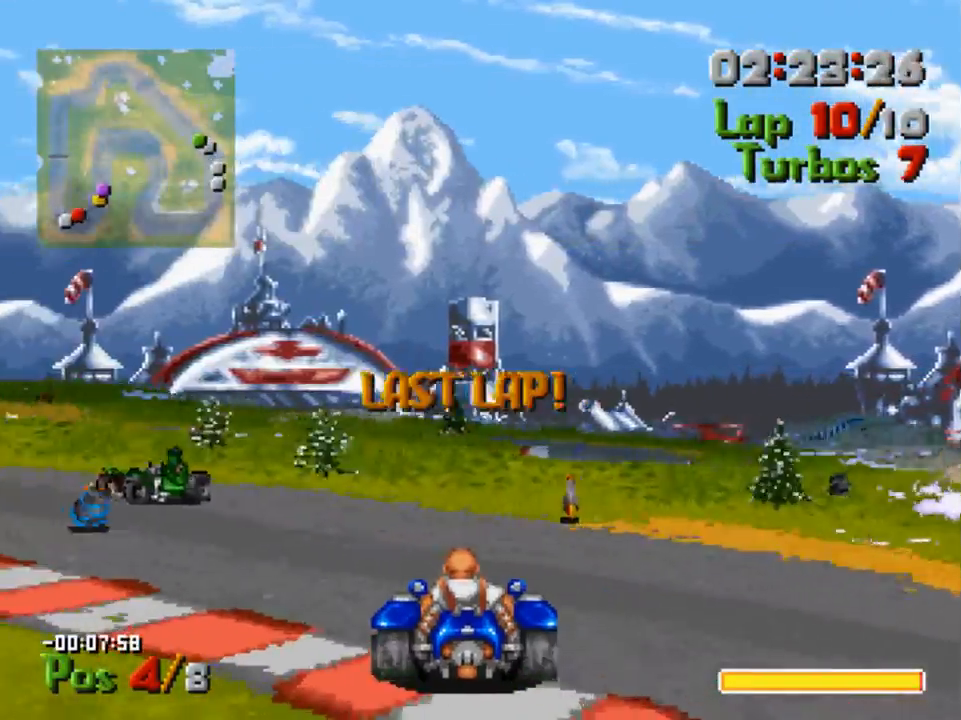
{"buttons": ["A"], "left_stick": "center", "right_stick": "center", "events": [[433, "DPAD_LEFT", "up"]]}
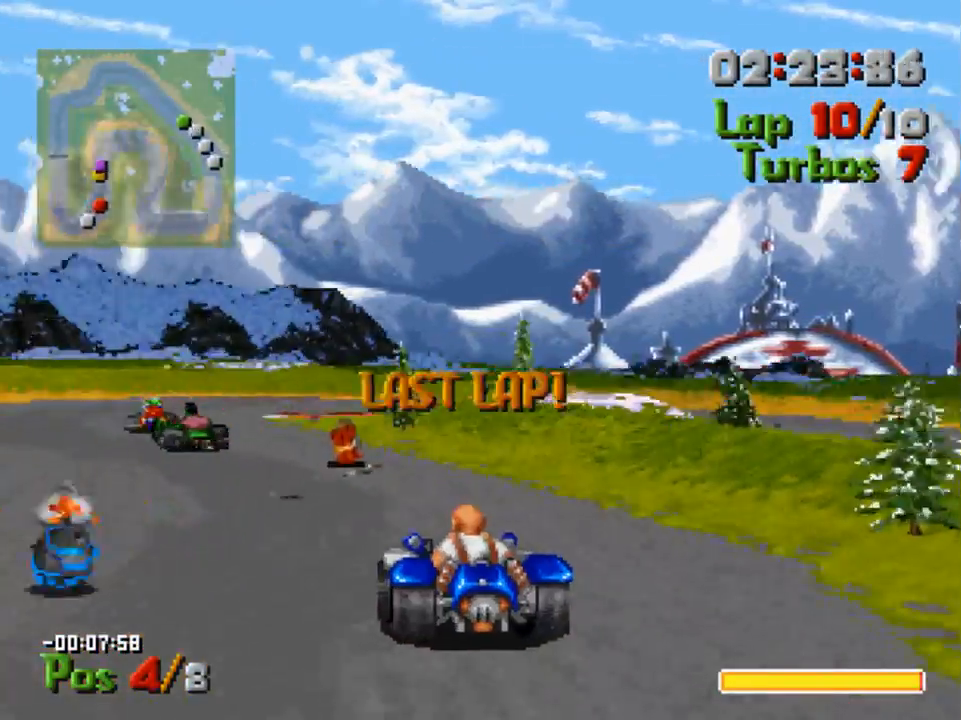
{"buttons": ["A"], "left_stick": "center", "right_stick": "center", "events": [[33, "DPAD_LEFT", "down"], [400, "DPAD_LEFT", "up"]]}
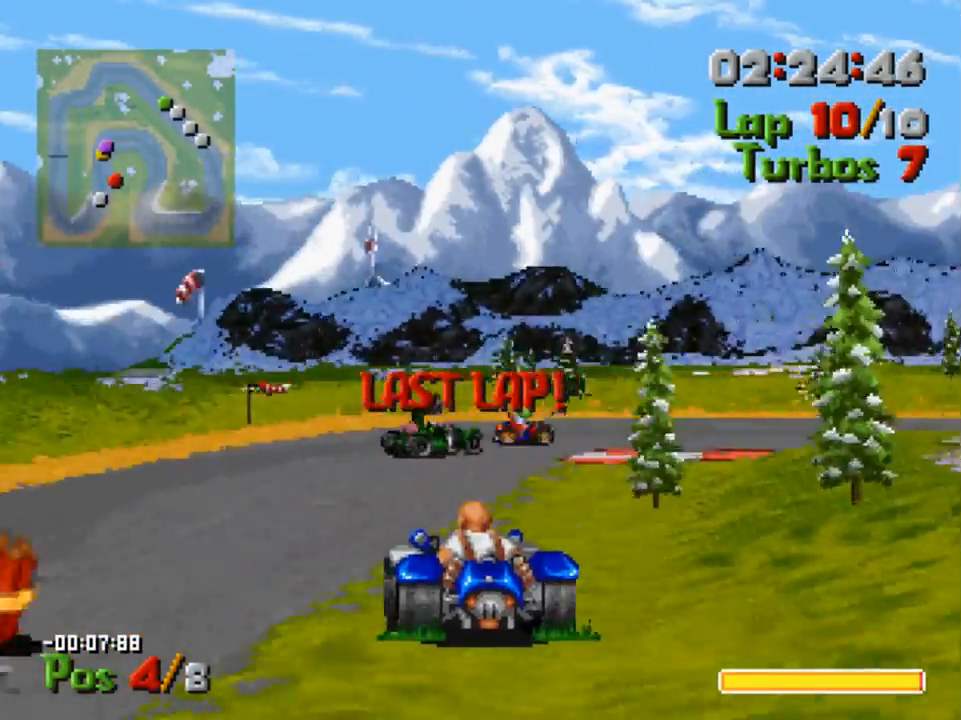
{"buttons": ["A", "DPAD_RIGHT"], "left_stick": "center", "right_stick": "center", "events": [[33, "DPAD_RIGHT", "down"], [133, "A", "up"], [467, "A", "down"]]}
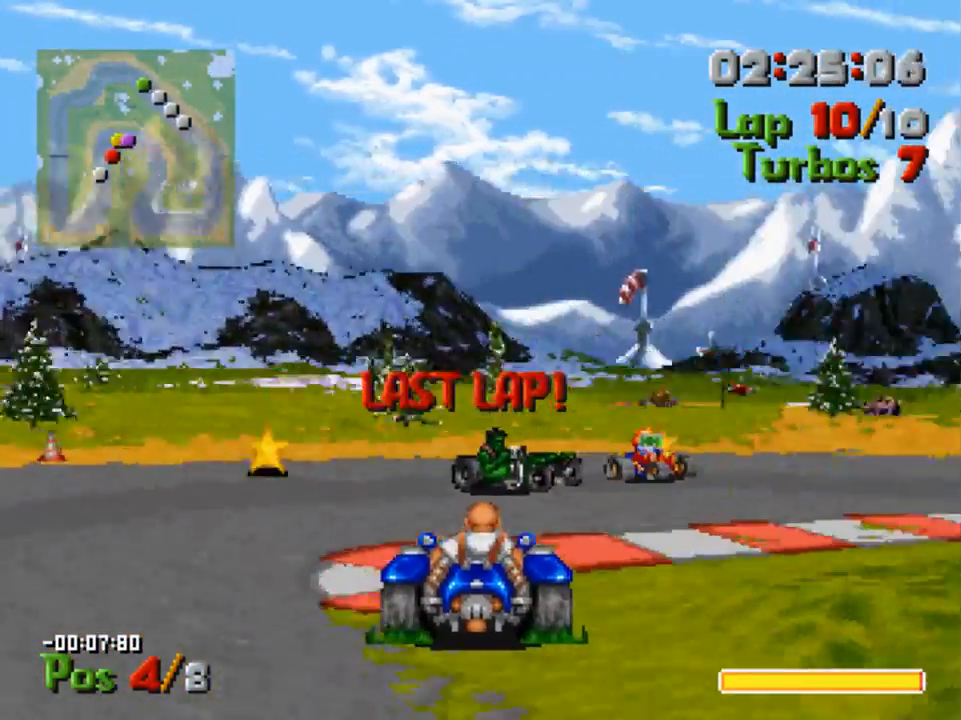
{"buttons": ["A", "DPAD_RIGHT"], "left_stick": "center", "right_stick": "center", "events": []}
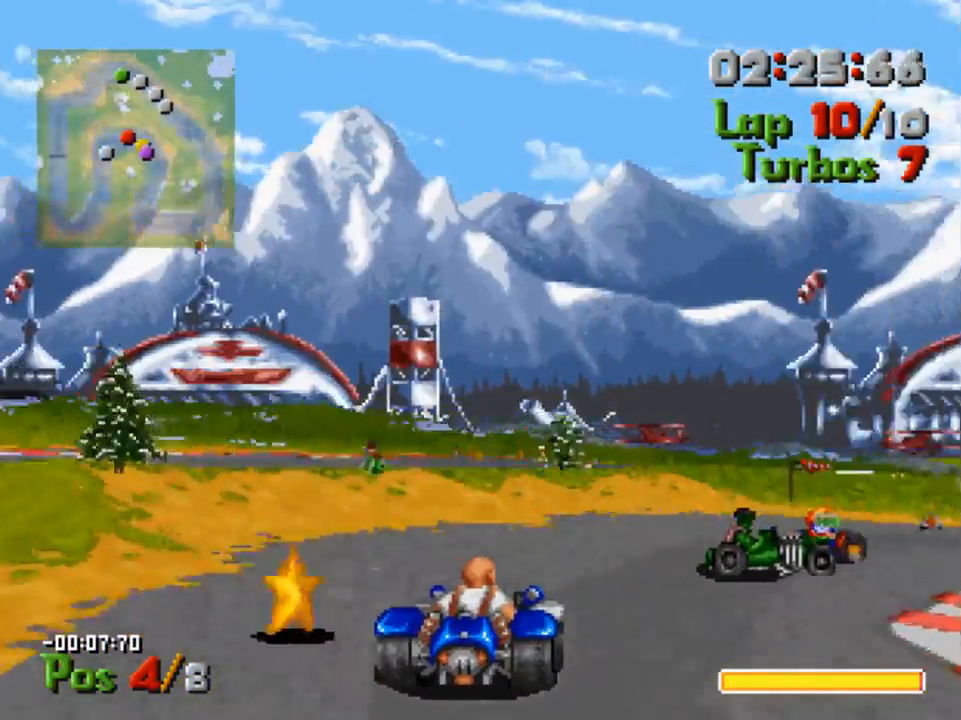
{"buttons": ["A", "DPAD_RIGHT"], "left_stick": "center", "right_stick": "center", "events": [[133, "A", "up"], [300, "A", "down"]]}
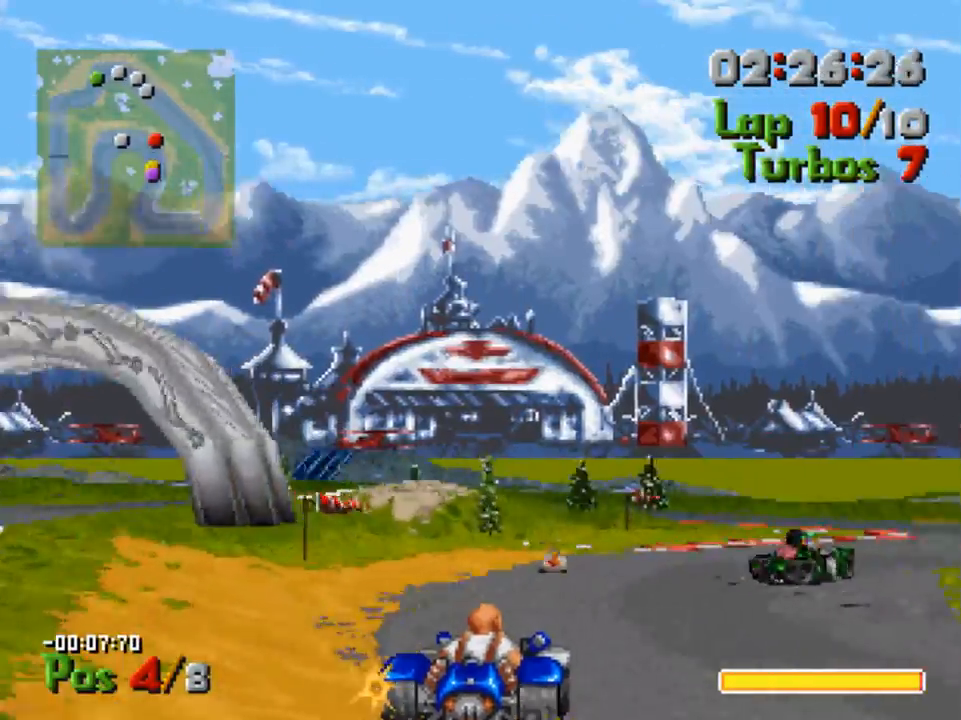
{"buttons": ["A"], "left_stick": "center", "right_stick": "center", "events": [[200, "DPAD_RIGHT", "up"], [267, "B", "down"], [333, "B", "up"], [367, "DPAD_RIGHT", "down"], [467, "DPAD_RIGHT", "up"]]}
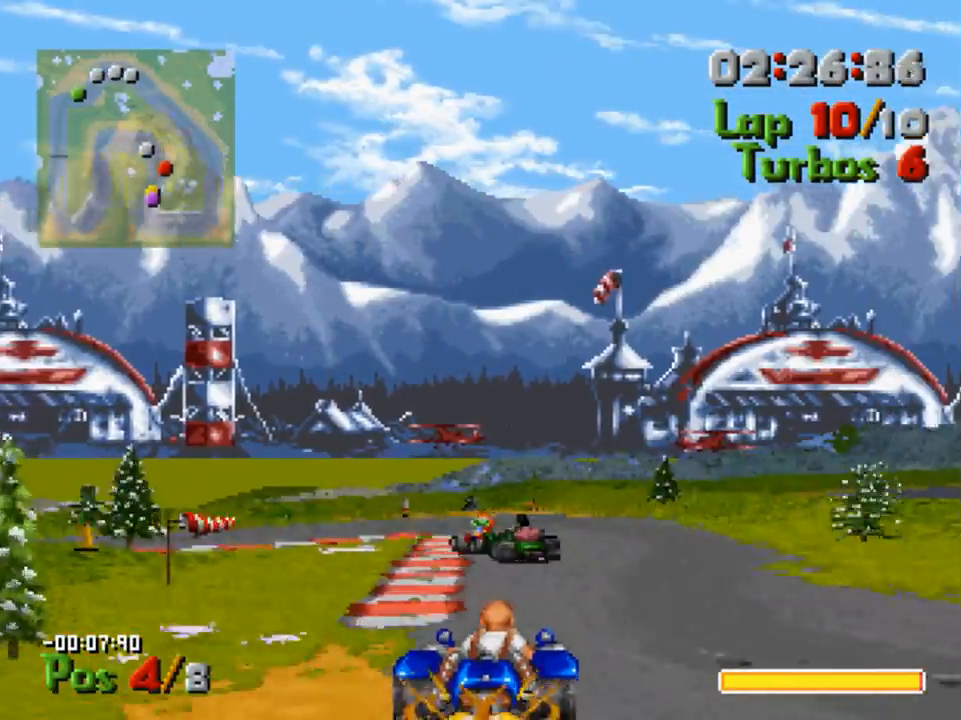
{"buttons": ["DPAD_LEFT"], "left_stick": "center", "right_stick": "center", "events": [[133, "DPAD_LEFT", "down"], [233, "A", "up"], [267, "X", "down"], [467, "X", "up"]]}
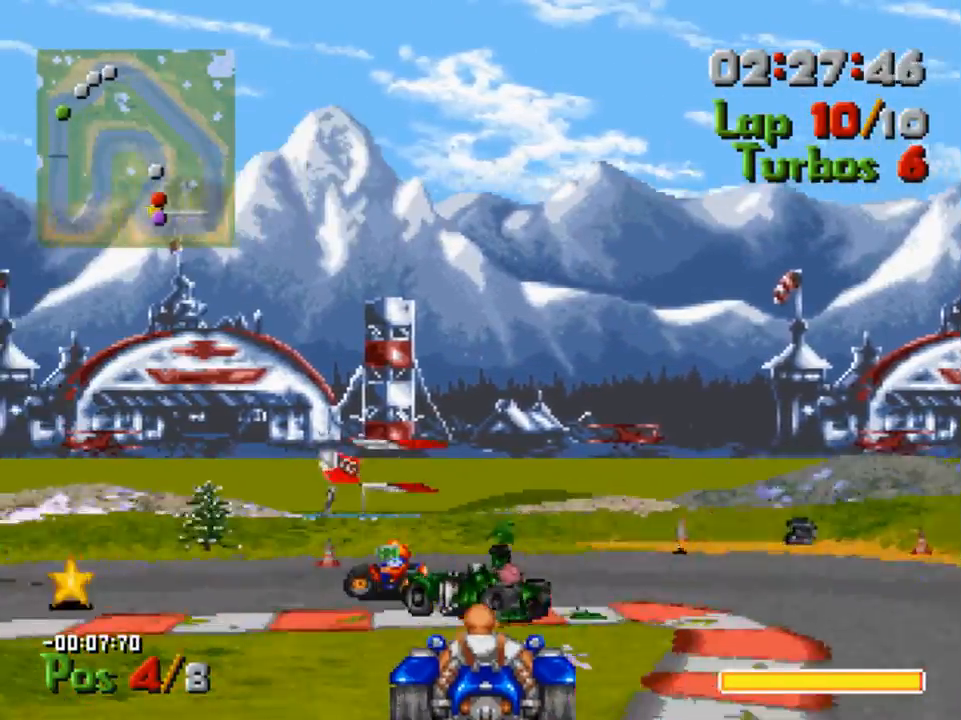
{"buttons": ["A", "DPAD_LEFT"], "left_stick": "center", "right_stick": "center", "events": [[133, "A", "down"]]}
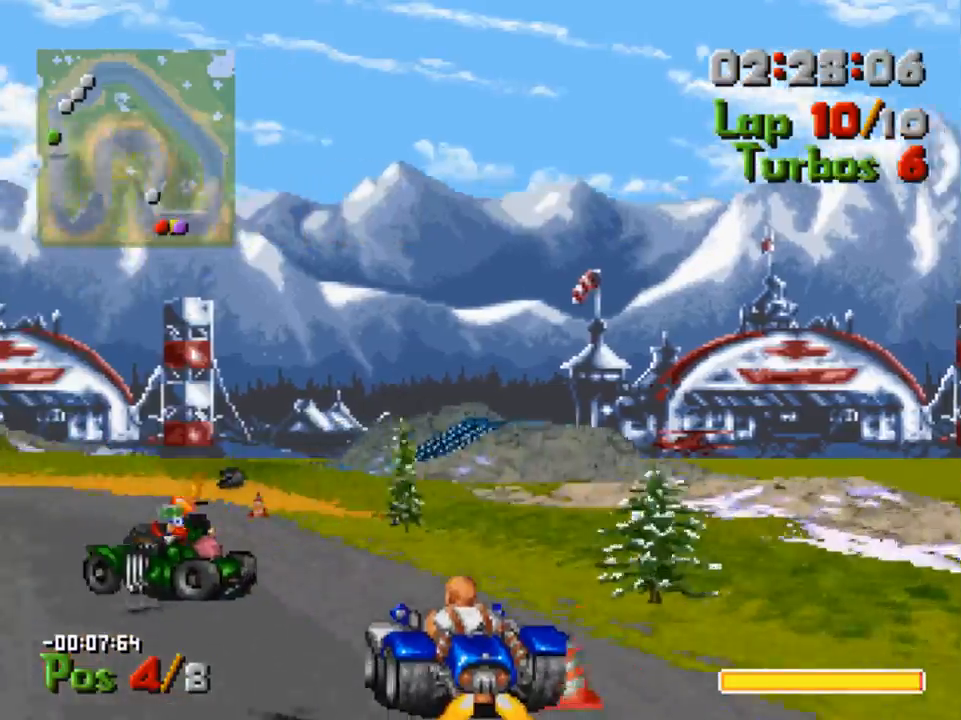
{"buttons": ["A"], "left_stick": "center", "right_stick": "center", "events": [[200, "DPAD_LEFT", "up"], [333, "DPAD_LEFT", "down"], [467, "DPAD_LEFT", "up"]]}
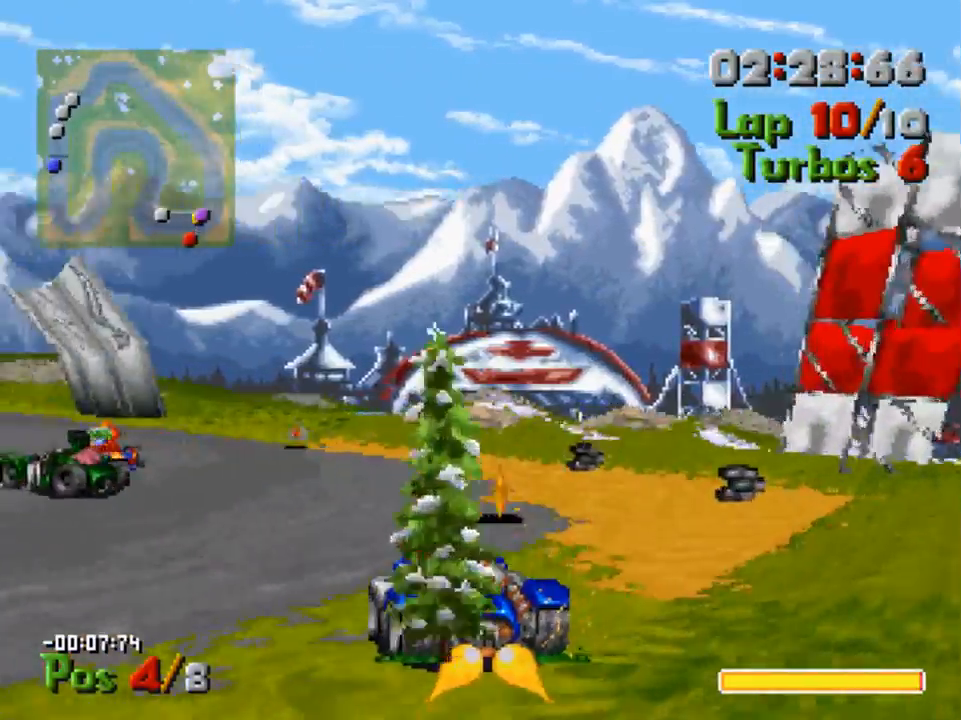
{"buttons": ["A"], "left_stick": "center", "right_stick": "center", "events": [[117, "DPAD_LEFT", "down"], [333, "DPAD_LEFT", "up"]]}
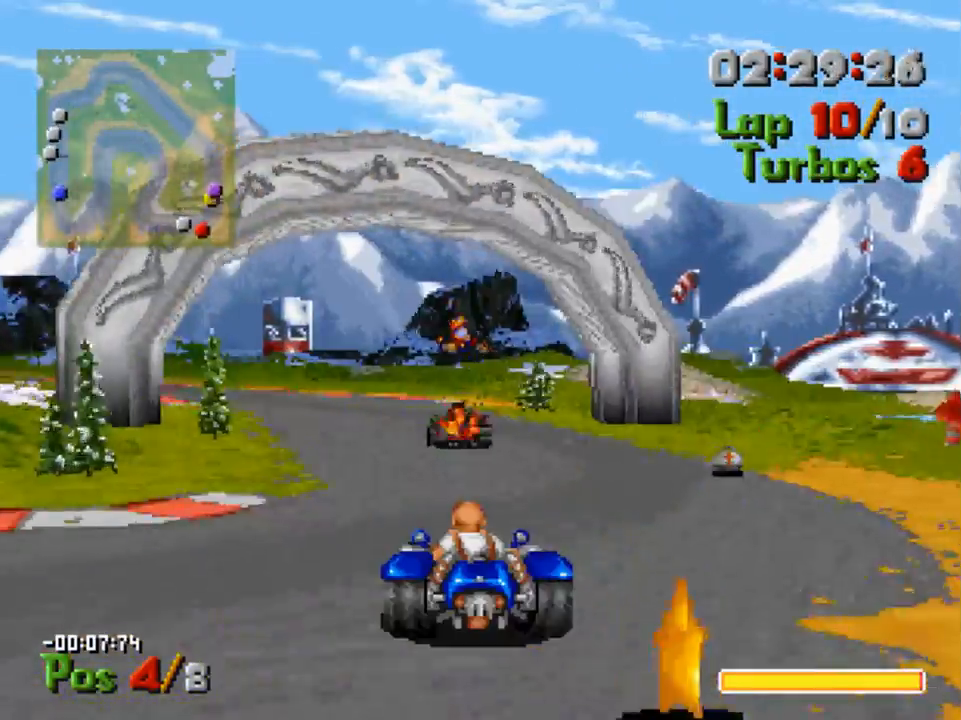
{"buttons": ["A", "DPAD_LEFT"], "left_stick": "center", "right_stick": "center", "events": [[200, "B", "down"], [200, "DPAD_LEFT", "down"], [333, "B", "up"]]}
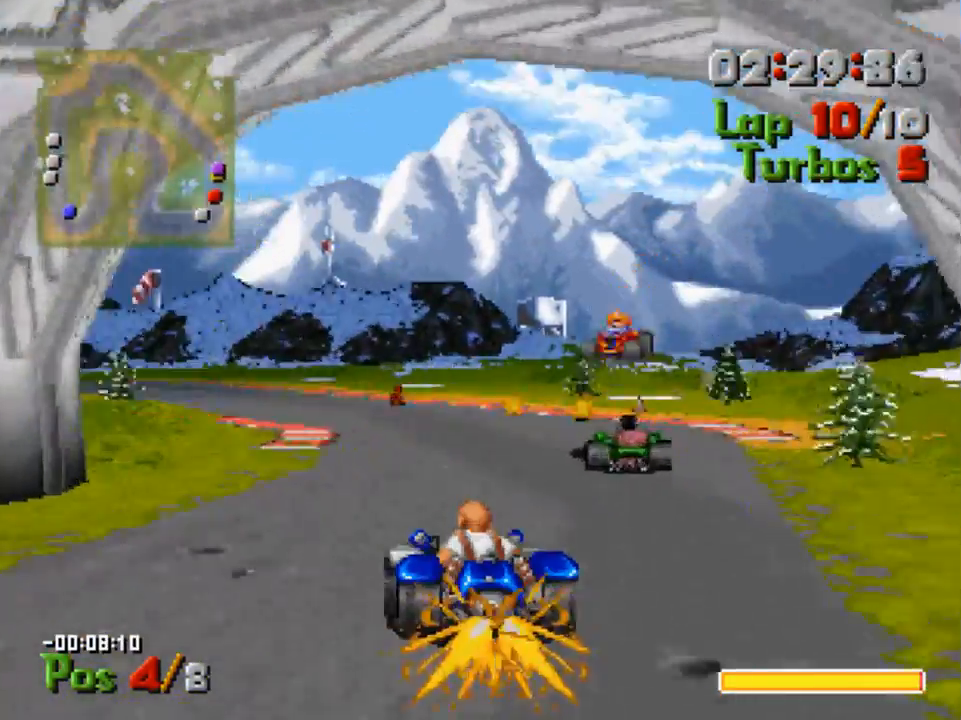
{"buttons": ["A", "DPAD_LEFT"], "left_stick": "center", "right_stick": "center", "events": [[67, "DPAD_LEFT", "up"], [367, "DPAD_LEFT", "down"]]}
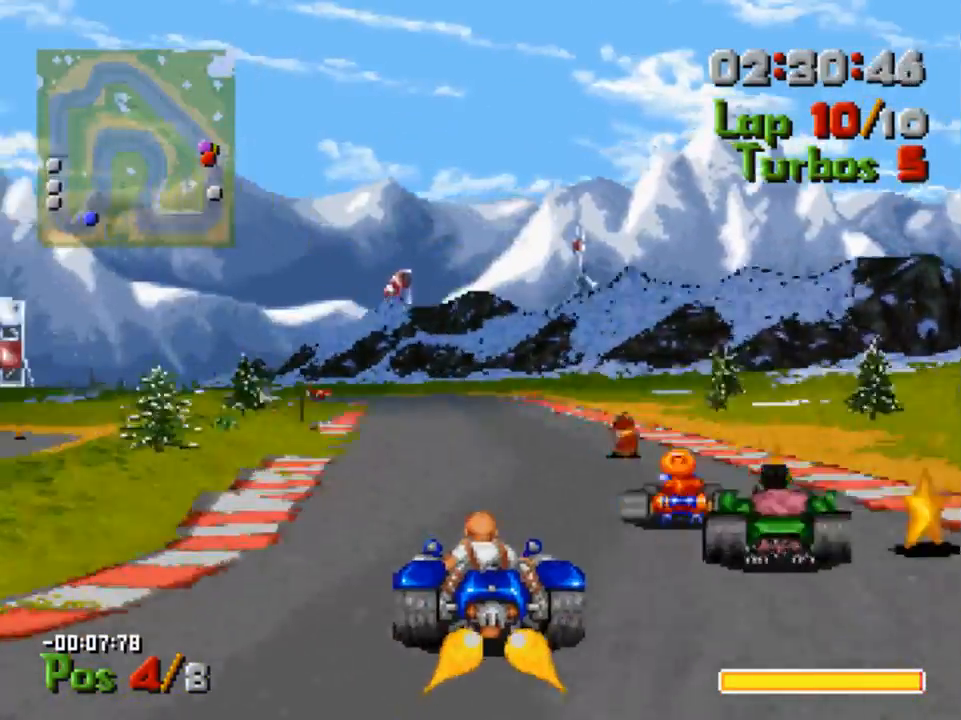
{"buttons": ["A"], "left_stick": "center", "right_stick": "center", "events": [[33, "DPAD_LEFT", "up"], [233, "DPAD_RIGHT", "down"], [367, "DPAD_RIGHT", "up"]]}
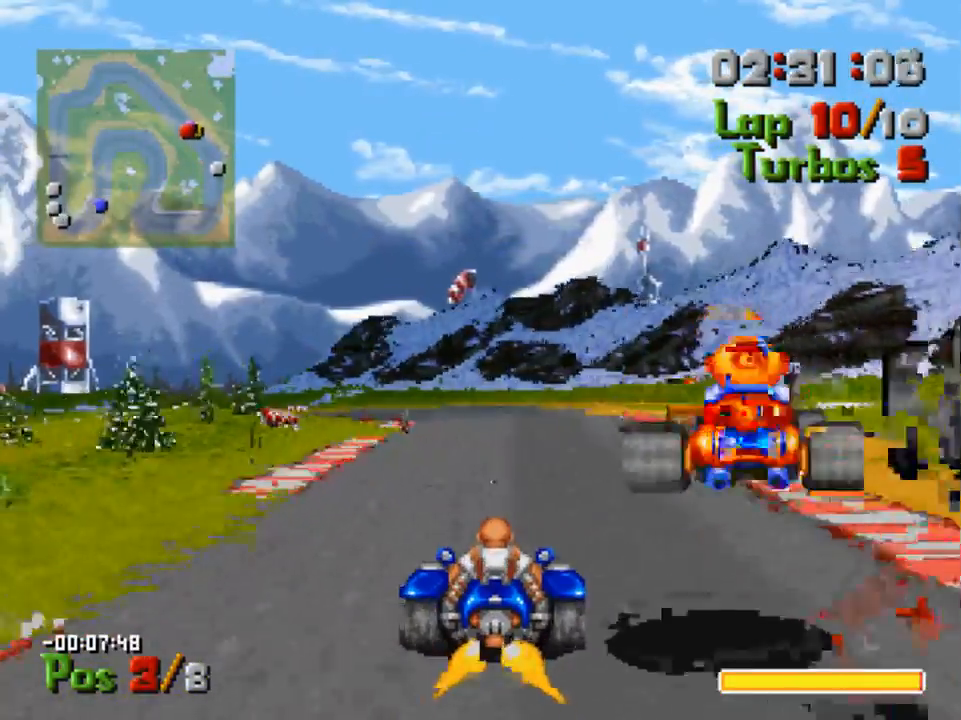
{"buttons": ["A", "DPAD_LEFT"], "left_stick": "center", "right_stick": "center", "events": [[433, "DPAD_LEFT", "down"]]}
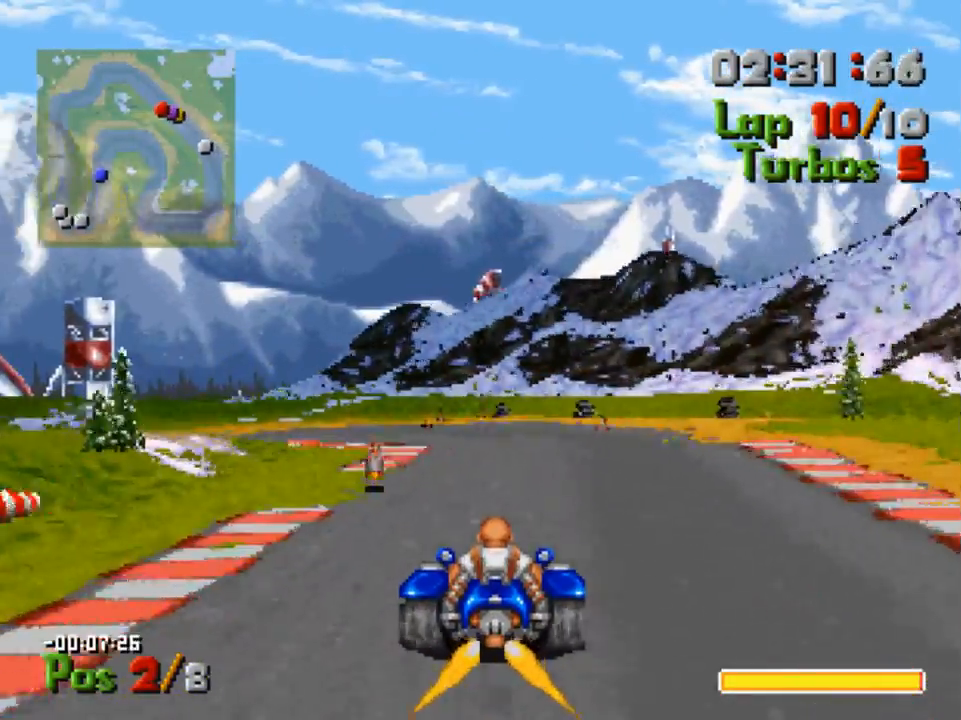
{"buttons": ["A"], "left_stick": "center", "right_stick": "center", "events": [[300, "DPAD_LEFT", "up"]]}
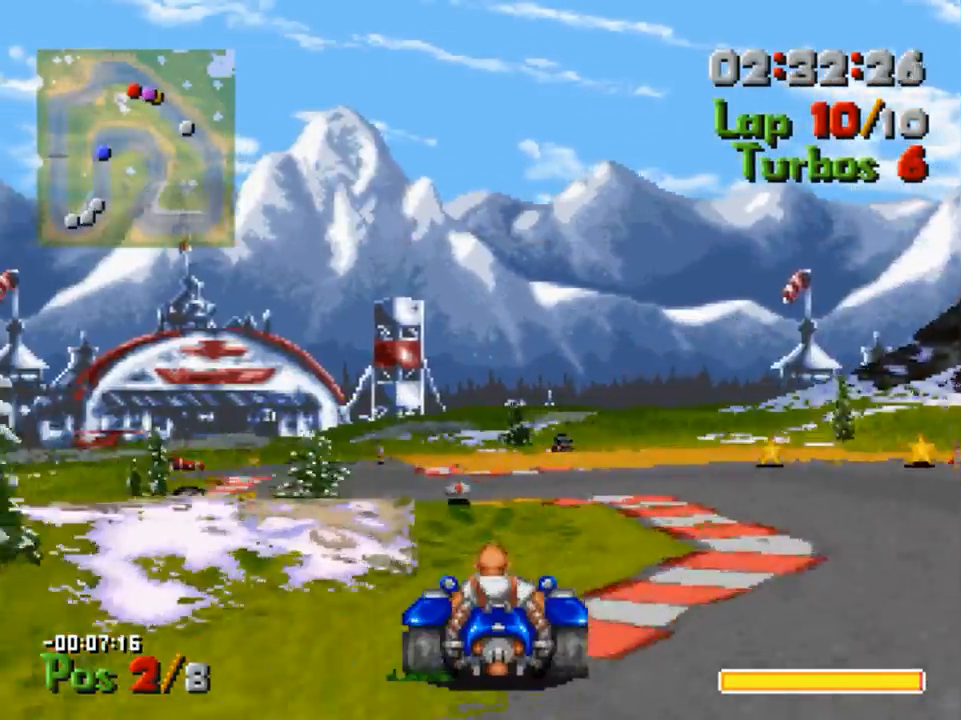
{"buttons": ["A"], "left_stick": "center", "right_stick": "center", "events": [[33, "DPAD_LEFT", "down"], [333, "DPAD_LEFT", "up"]]}
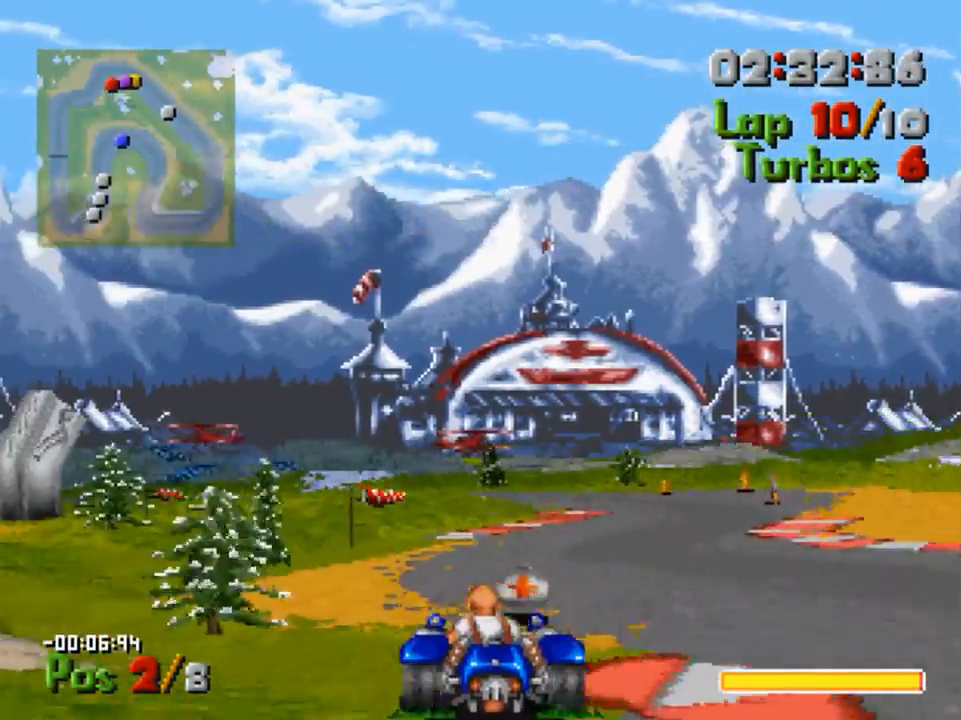
{"buttons": ["A"], "left_stick": "center", "right_stick": "center", "events": [[33, "DPAD_RIGHT", "down"], [400, "DPAD_RIGHT", "up"]]}
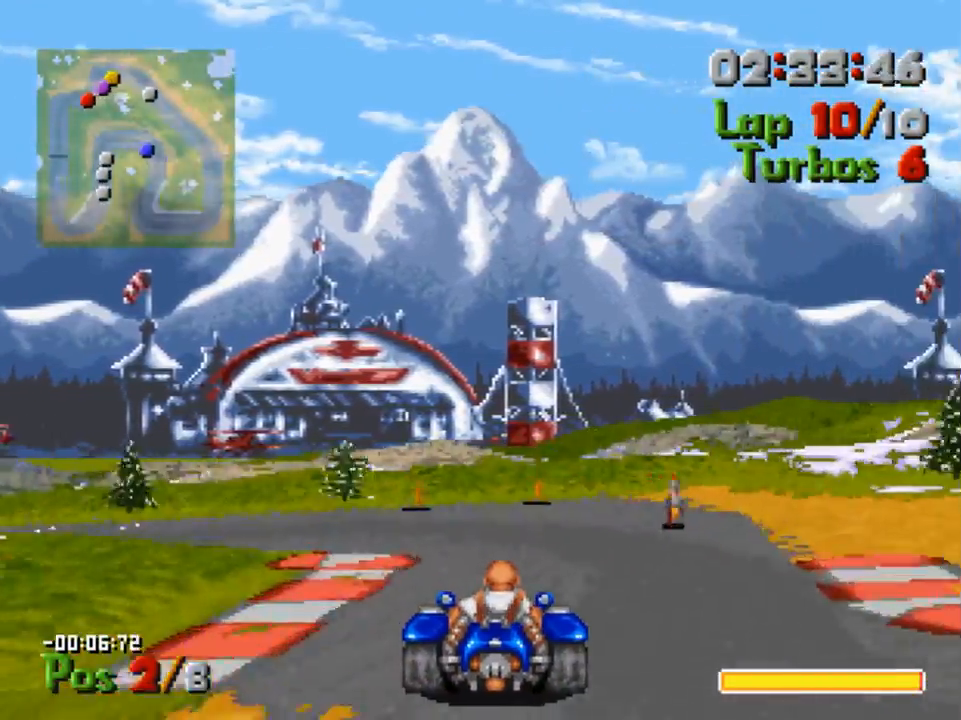
{"buttons": ["DPAD_LEFT"], "left_stick": "center", "right_stick": "center", "events": [[33, "DPAD_LEFT", "down"], [267, "A", "up"]]}
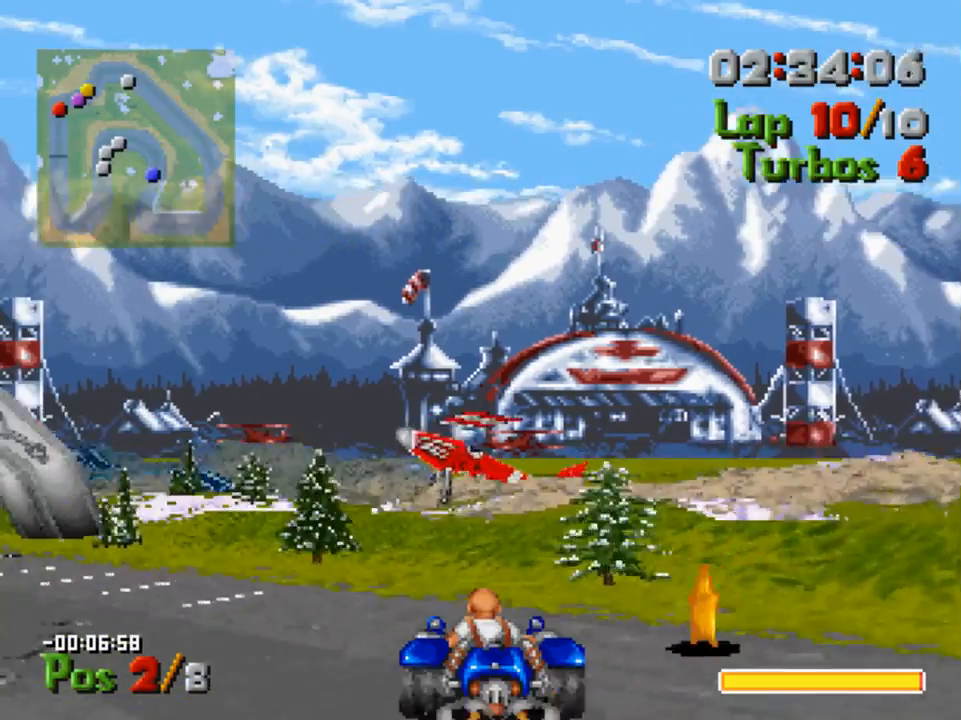
{"buttons": ["A"], "left_stick": "center", "right_stick": "center", "events": [[167, "A", "down"], [467, "DPAD_LEFT", "up"]]}
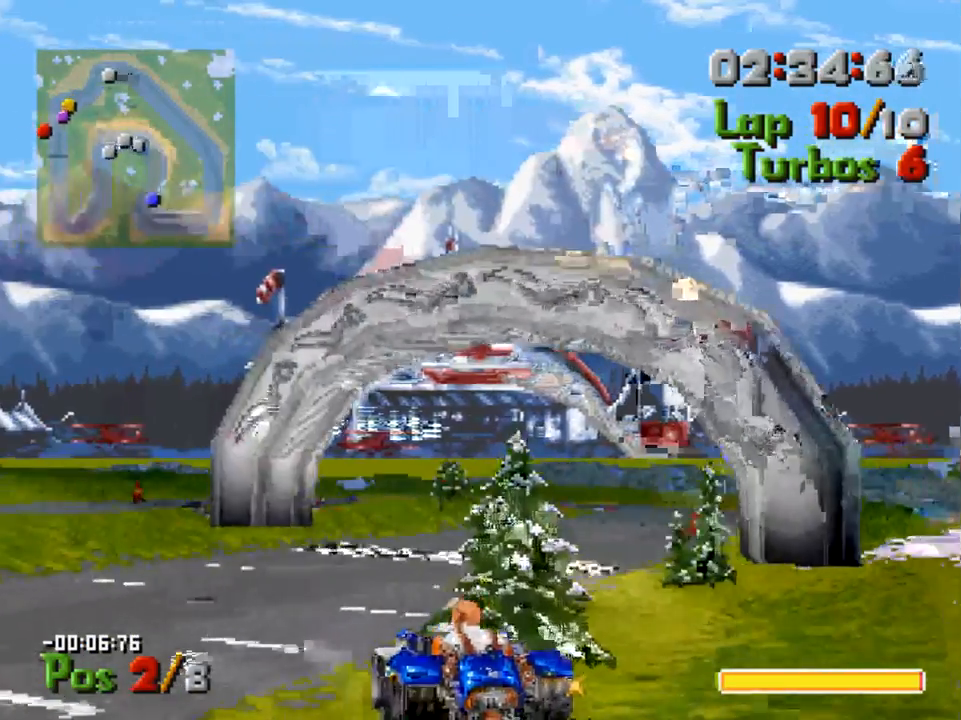
{"buttons": ["A", "DPAD_RIGHT"], "left_stick": "center", "right_stick": "center", "events": [[133, "DPAD_RIGHT", "down"], [200, "B", "down"], [333, "B", "up"]]}
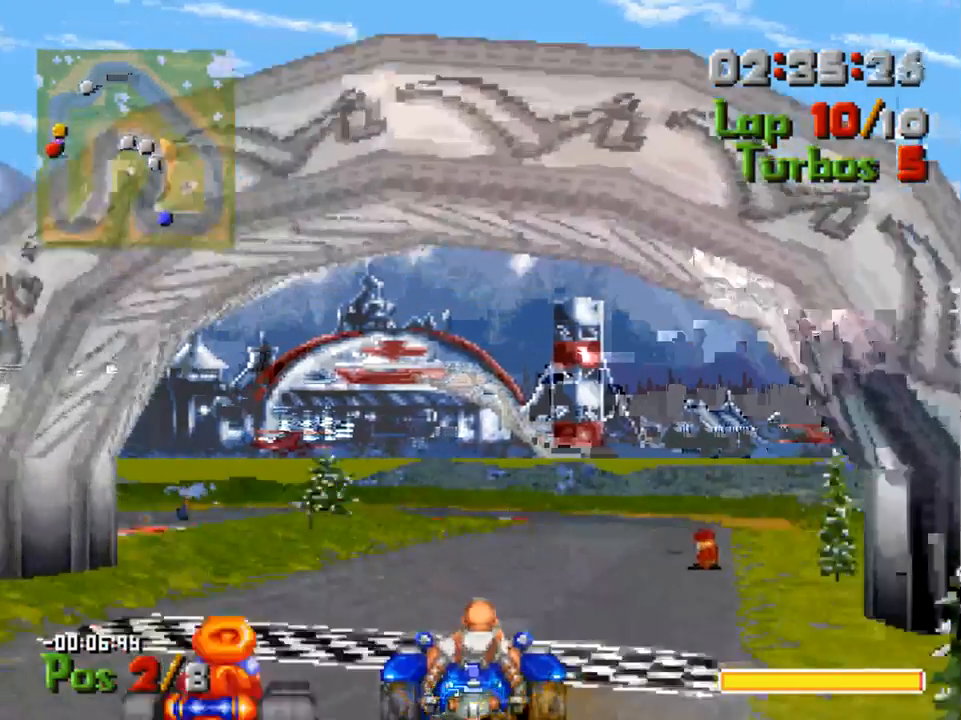
{"buttons": ["A"], "left_stick": "center", "right_stick": "center", "events": [[67, "DPAD_RIGHT", "up"], [167, "B", "down"], [267, "B", "up"]]}
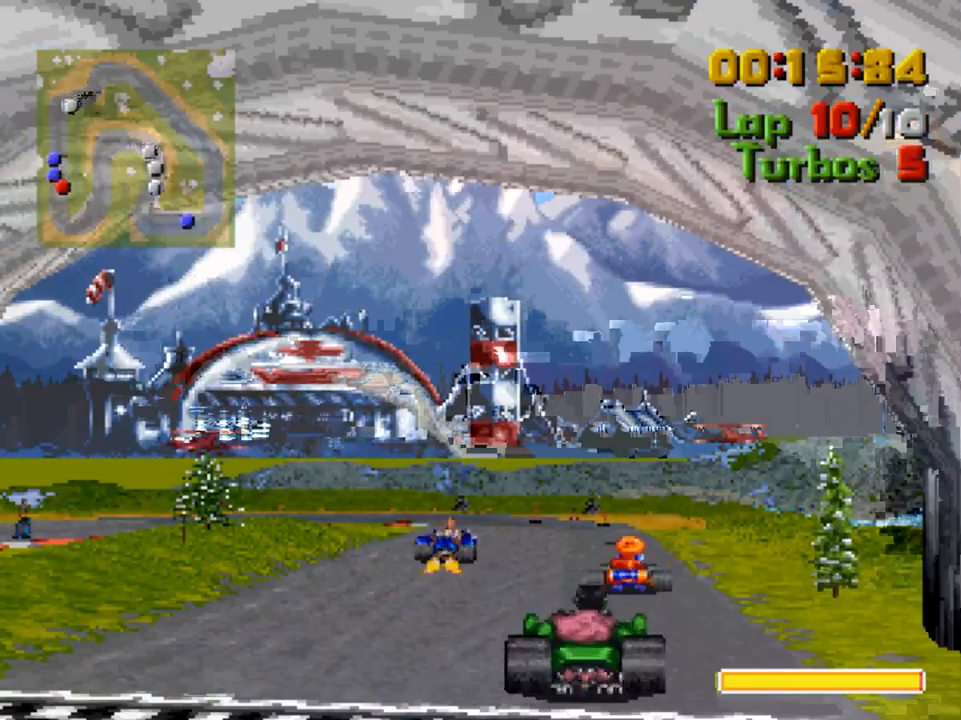
{"buttons": [], "left_stick": "center", "right_stick": "center", "events": [[133, "A", "up"]]}
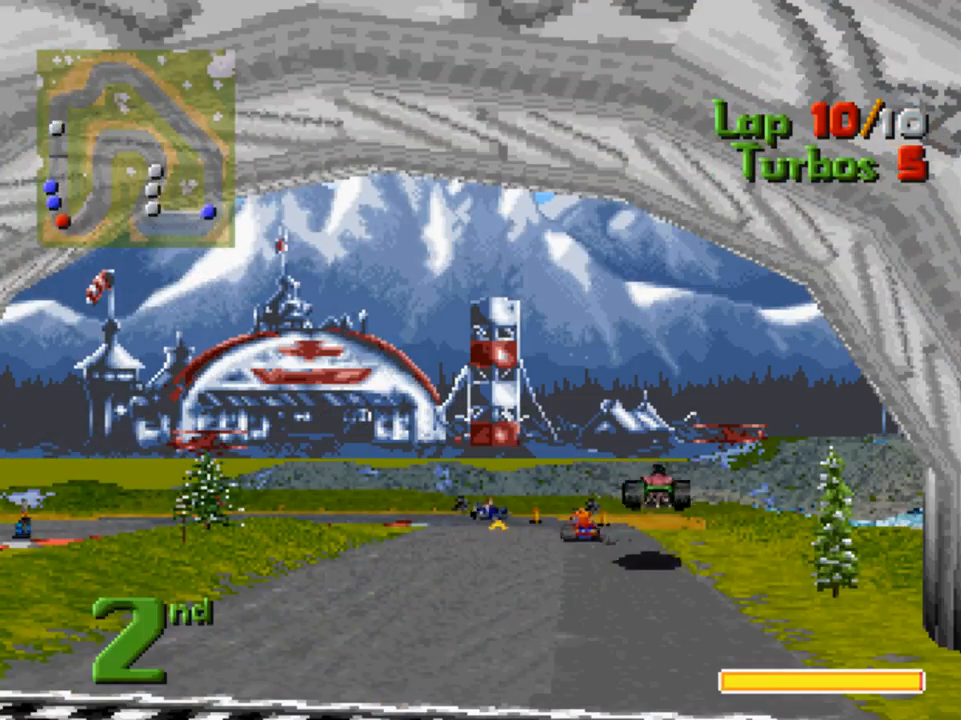
{"buttons": [], "left_stick": "center", "right_stick": "center", "events": []}
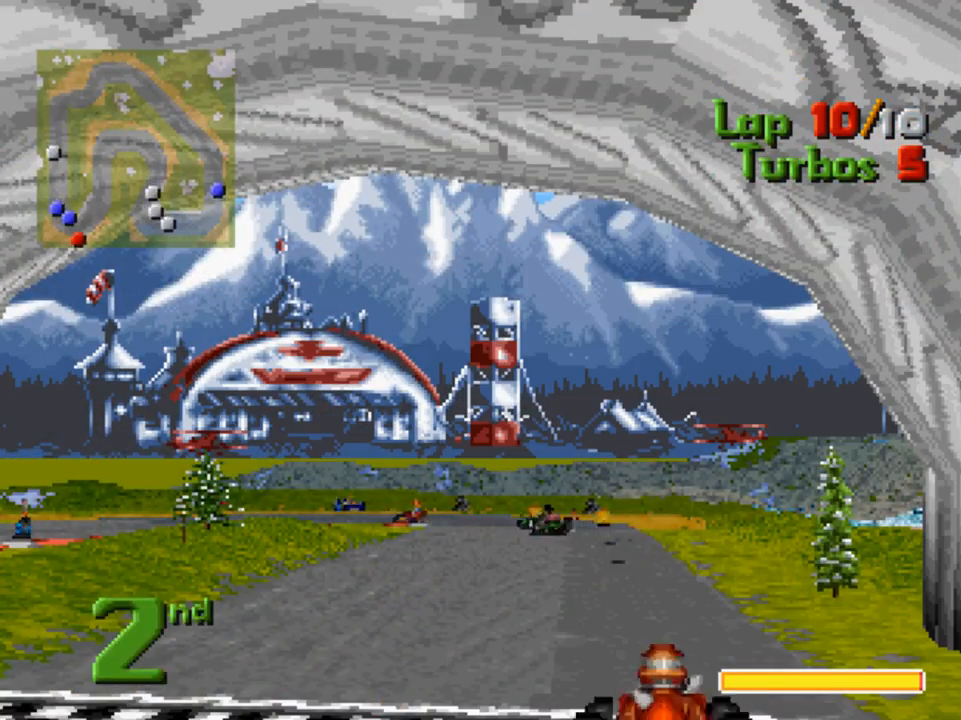
{"buttons": [], "left_stick": "center", "right_stick": "center", "events": []}
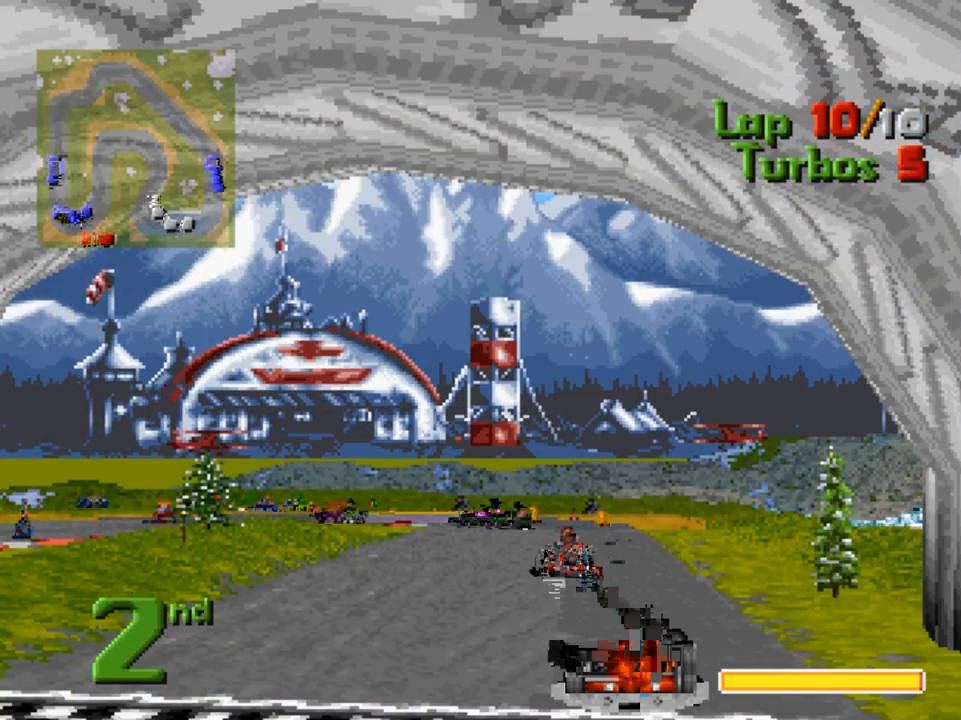
{"buttons": [], "left_stick": "center", "right_stick": "center", "events": []}
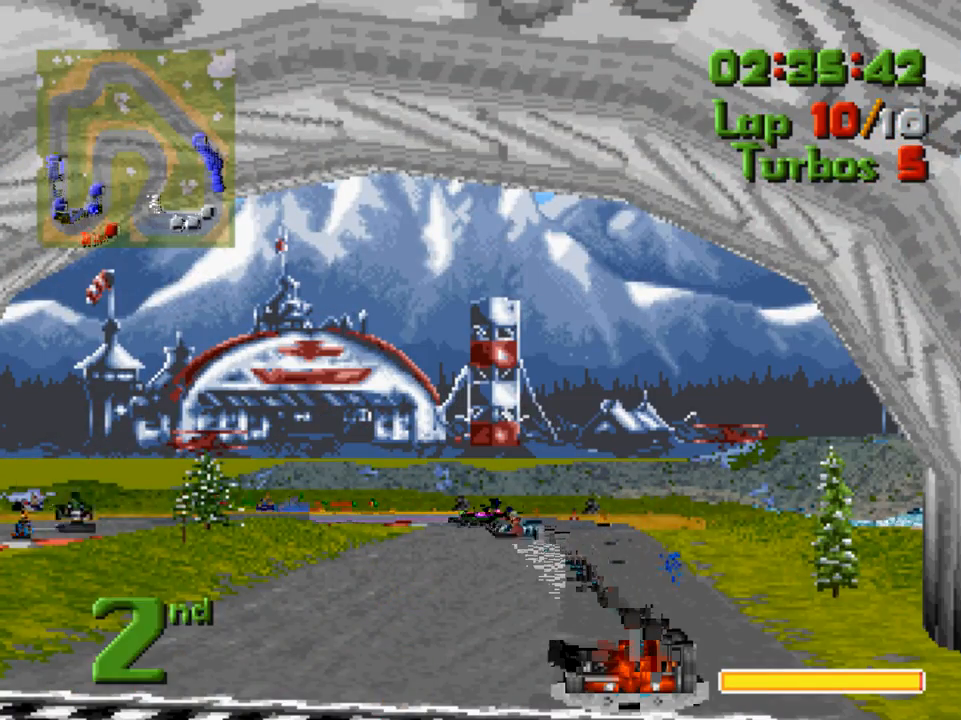
{"buttons": [], "left_stick": "center", "right_stick": "center", "events": []}
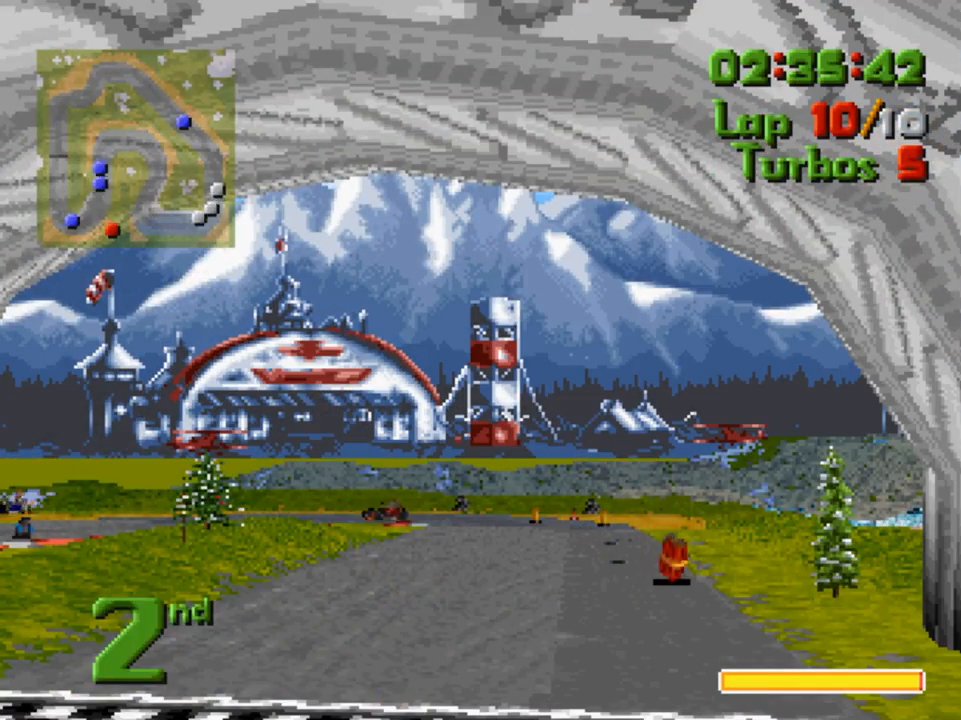
{"buttons": [], "left_stick": "center", "right_stick": "center", "events": []}